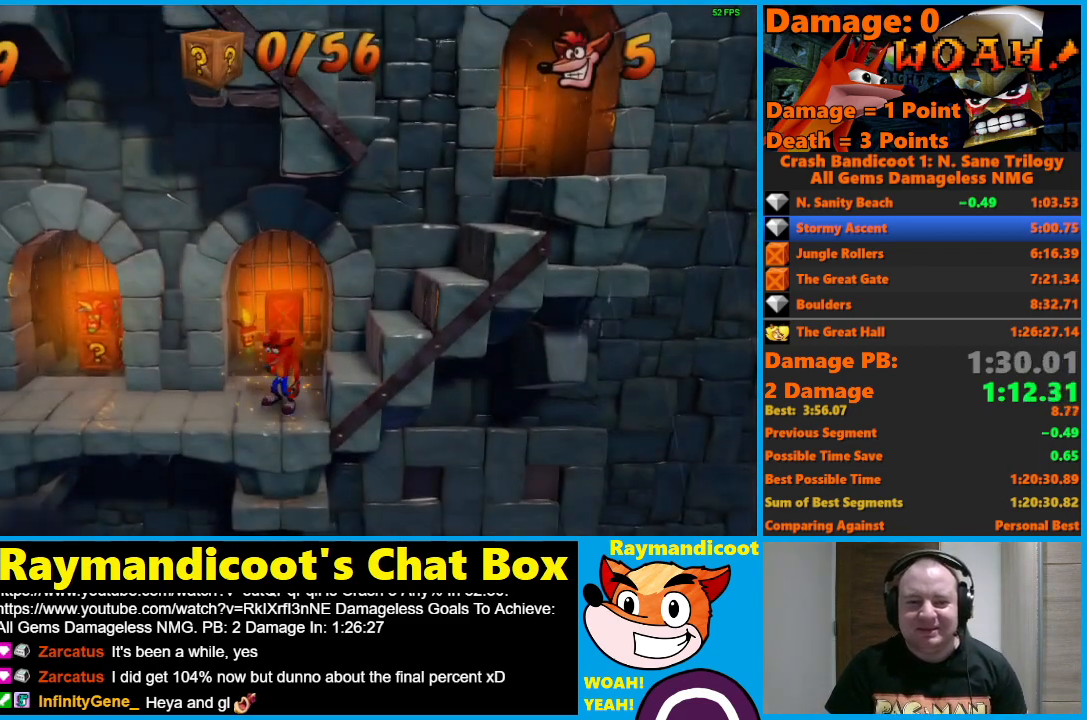
Gameplay with a controller (Xbox layout); each line is a JSON object with the inputs held at the frame after it. "events" lists button and stick changes between this image and that frame as [ms after this image, input, new state], when the widget could be followed in between.
{"buttons": ["DPAD_LEFT"], "left_stick": "center", "right_stick": "center", "events": [[133, "A", "down"], [250, "A", "up"]]}
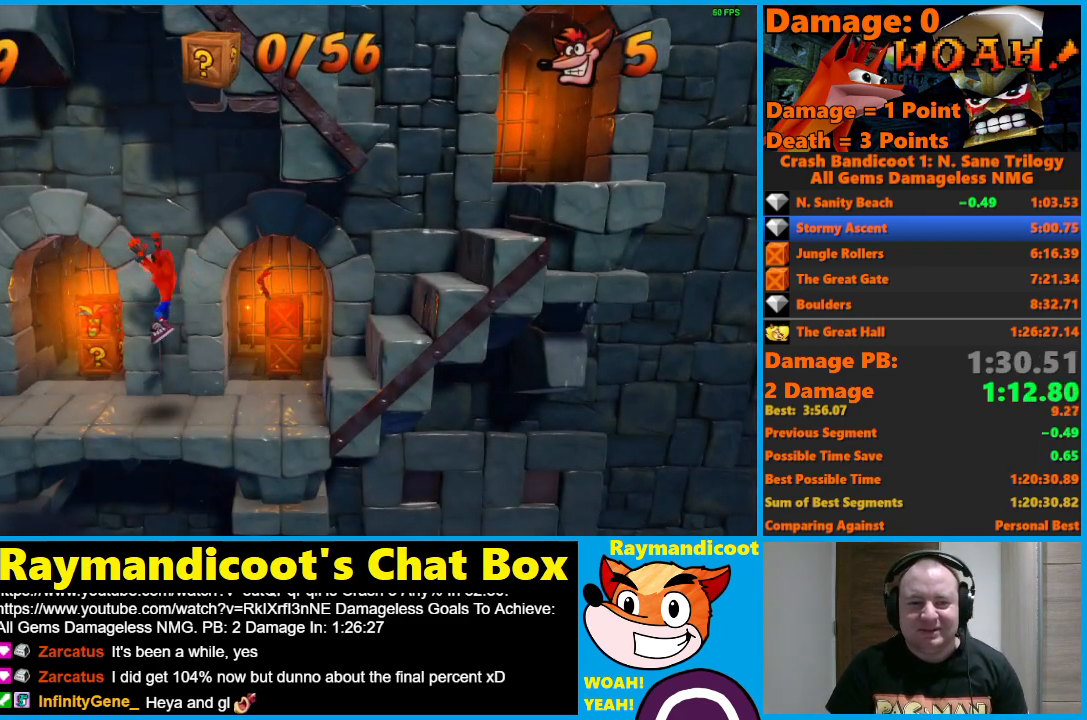
{"buttons": ["X", "DPAD_UP", "DPAD_LEFT"], "left_stick": "center", "right_stick": "center", "events": [[67, "DPAD_UP", "down"], [417, "X", "down"]]}
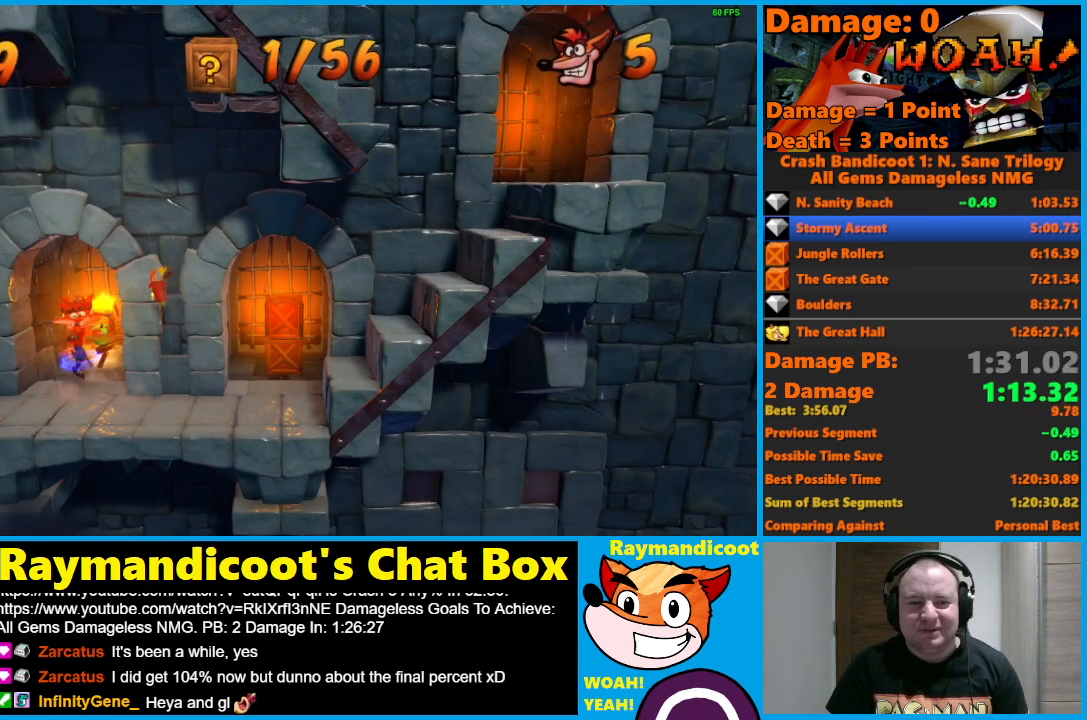
{"buttons": ["DPAD_DOWN", "DPAD_RIGHT"], "left_stick": "center", "right_stick": "center", "events": [[17, "DPAD_LEFT", "up"], [33, "X", "up"], [50, "DPAD_RIGHT", "down"], [133, "Y", "down"], [167, "DPAD_UP", "up"], [183, "DPAD_DOWN", "down"], [283, "Y", "up"]]}
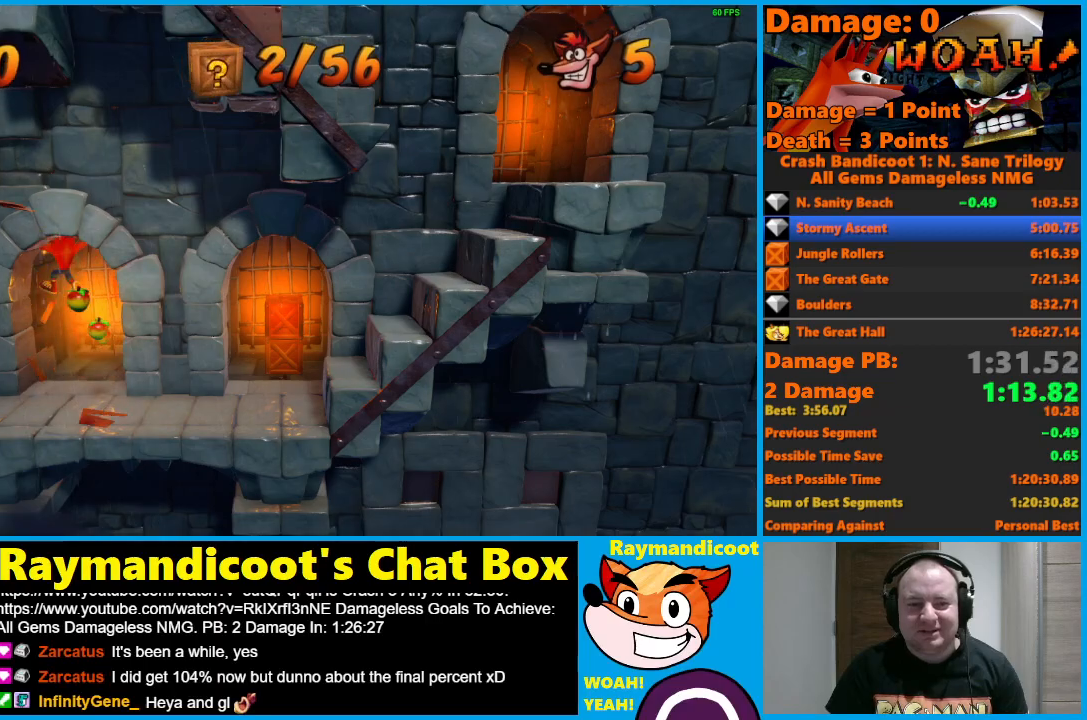
{"buttons": ["DPAD_DOWN", "DPAD_RIGHT"], "left_stick": "center", "right_stick": "center", "events": []}
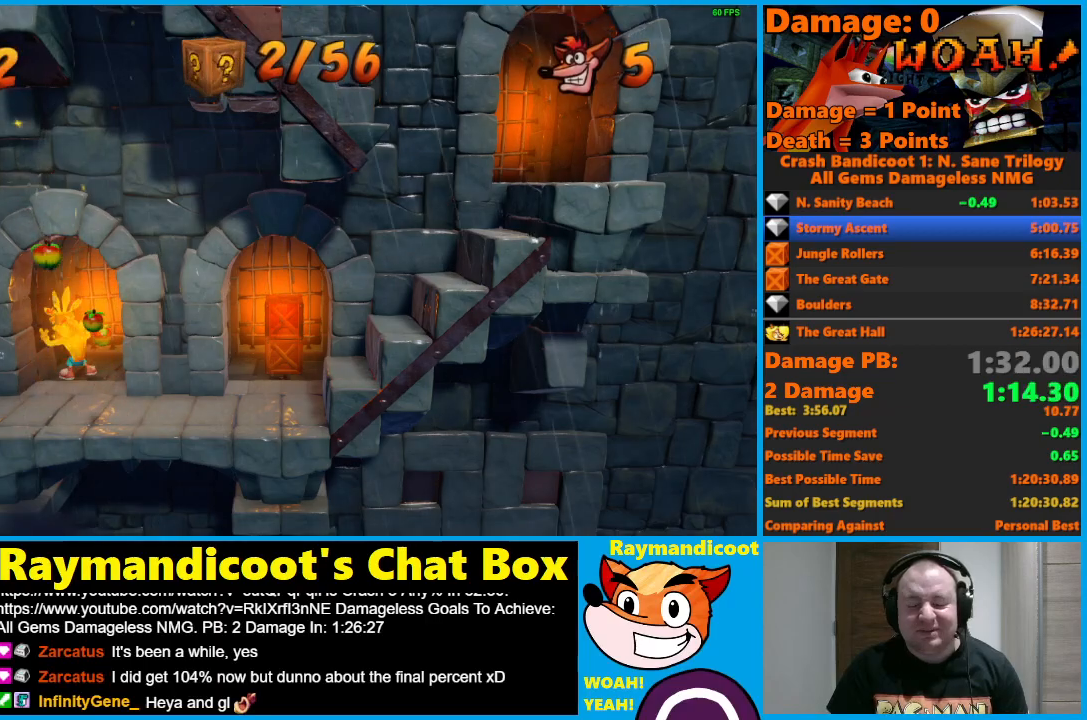
{"buttons": ["DPAD_DOWN", "DPAD_RIGHT"], "left_stick": "center", "right_stick": "center", "events": [[200, "Y", "down"], [333, "Y", "up"]]}
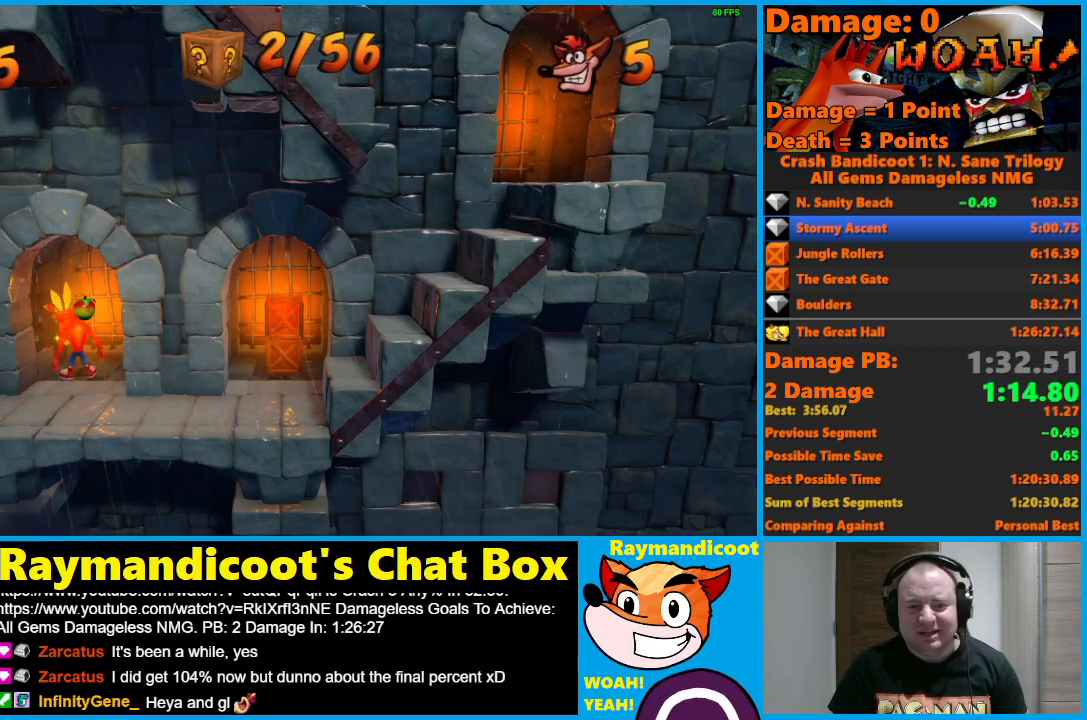
{"buttons": ["DPAD_RIGHT"], "left_stick": "center", "right_stick": "center", "events": [[500, "DPAD_DOWN", "up"]]}
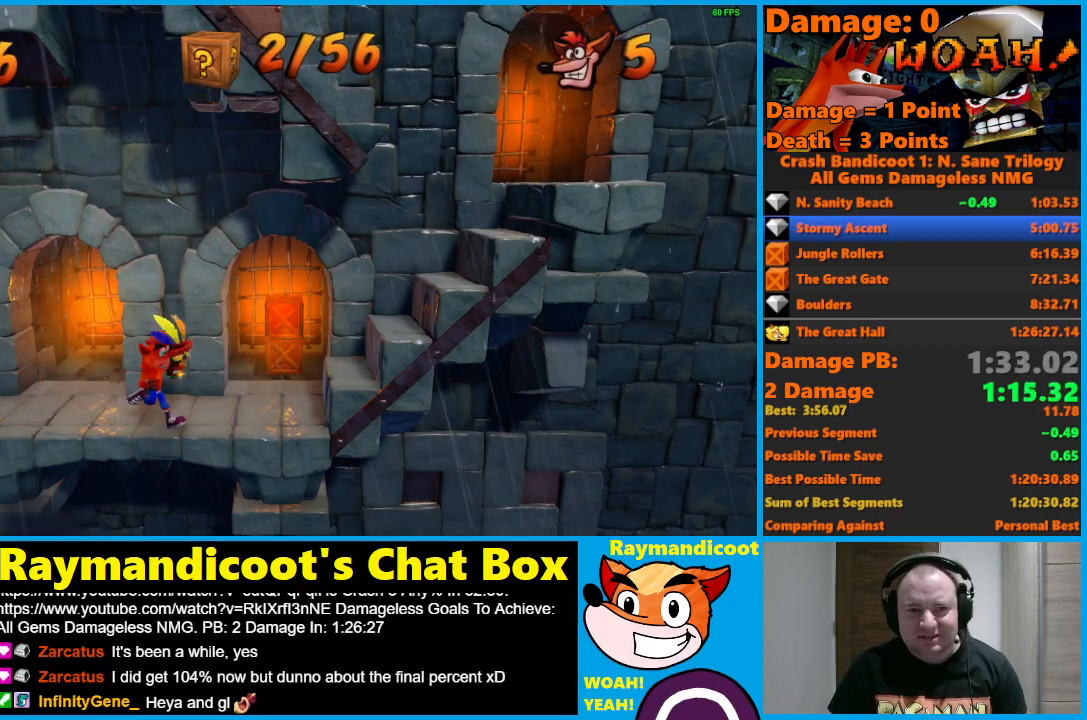
{"buttons": ["DPAD_DOWN", "DPAD_RIGHT"], "left_stick": "center", "right_stick": "center", "events": [[33, "DPAD_UP", "down"], [200, "X", "down"], [417, "DPAD_DOWN", "down"], [417, "DPAD_UP", "up"], [433, "X", "up"]]}
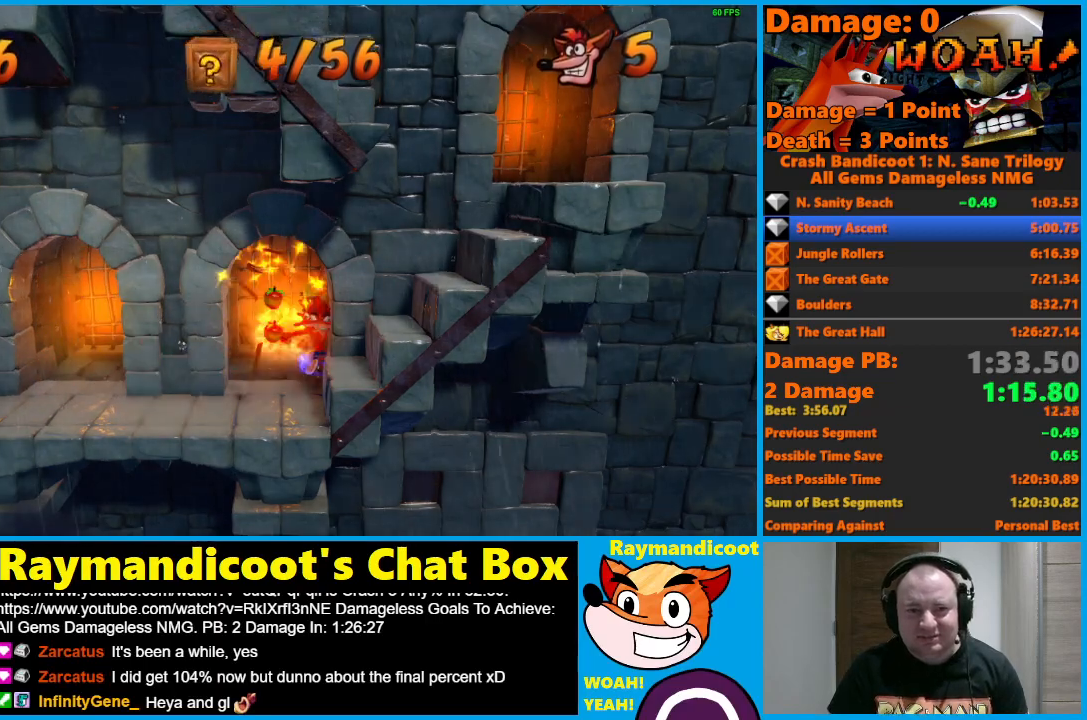
{"buttons": ["A", "DPAD_RIGHT"], "left_stick": "center", "right_stick": "center", "events": [[200, "A", "down"], [450, "DPAD_DOWN", "up"]]}
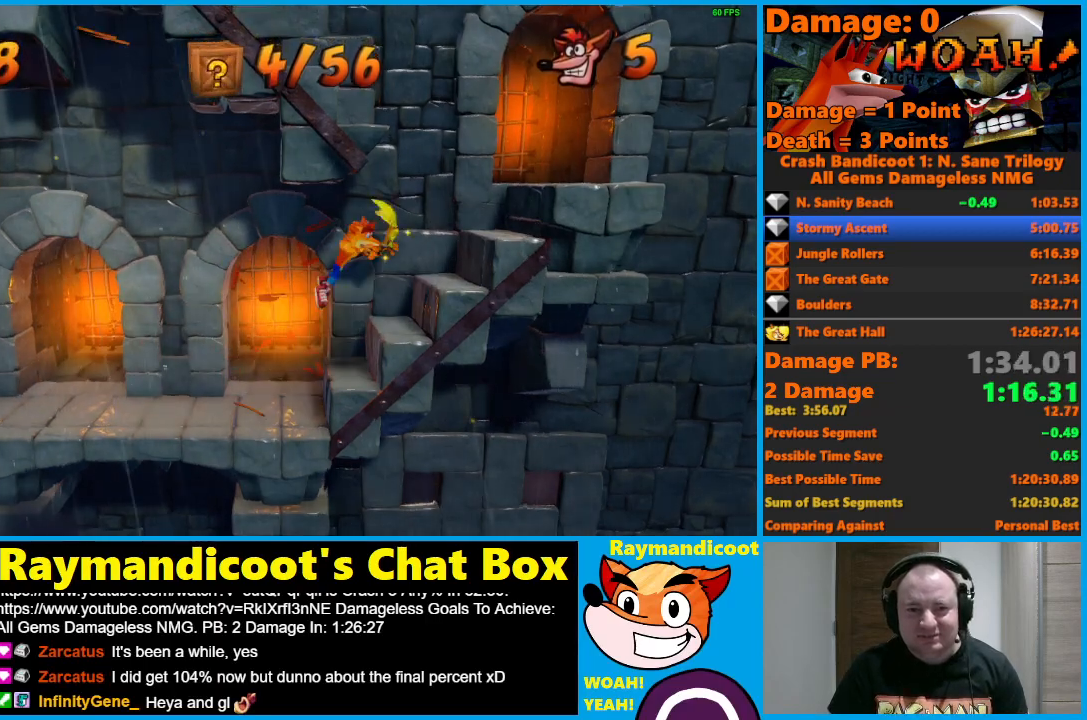
{"buttons": ["A", "X", "DPAD_RIGHT"], "left_stick": "center", "right_stick": "center", "events": [[133, "A", "up"], [267, "A", "down"], [317, "X", "down"]]}
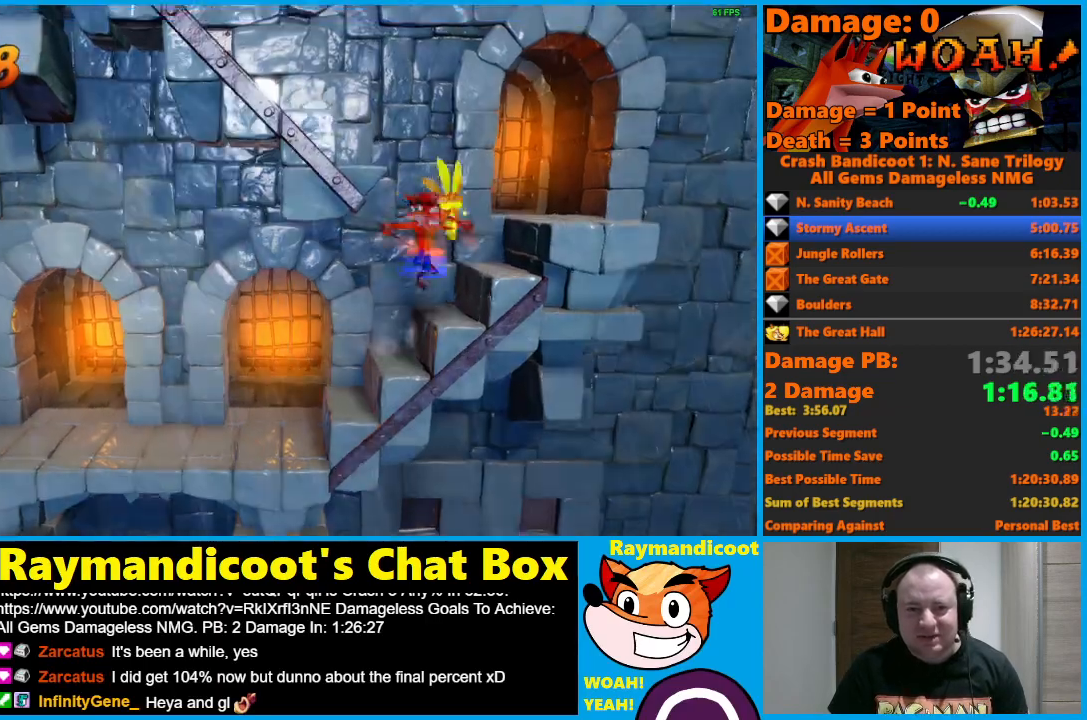
{"buttons": ["A", "X", "DPAD_LEFT"], "left_stick": "center", "right_stick": "center", "events": [[100, "A", "up"], [133, "X", "up"], [183, "DPAD_UP", "down"], [217, "DPAD_LEFT", "down"], [217, "DPAD_RIGHT", "up"], [267, "A", "down"], [283, "DPAD_UP", "up"], [333, "X", "down"]]}
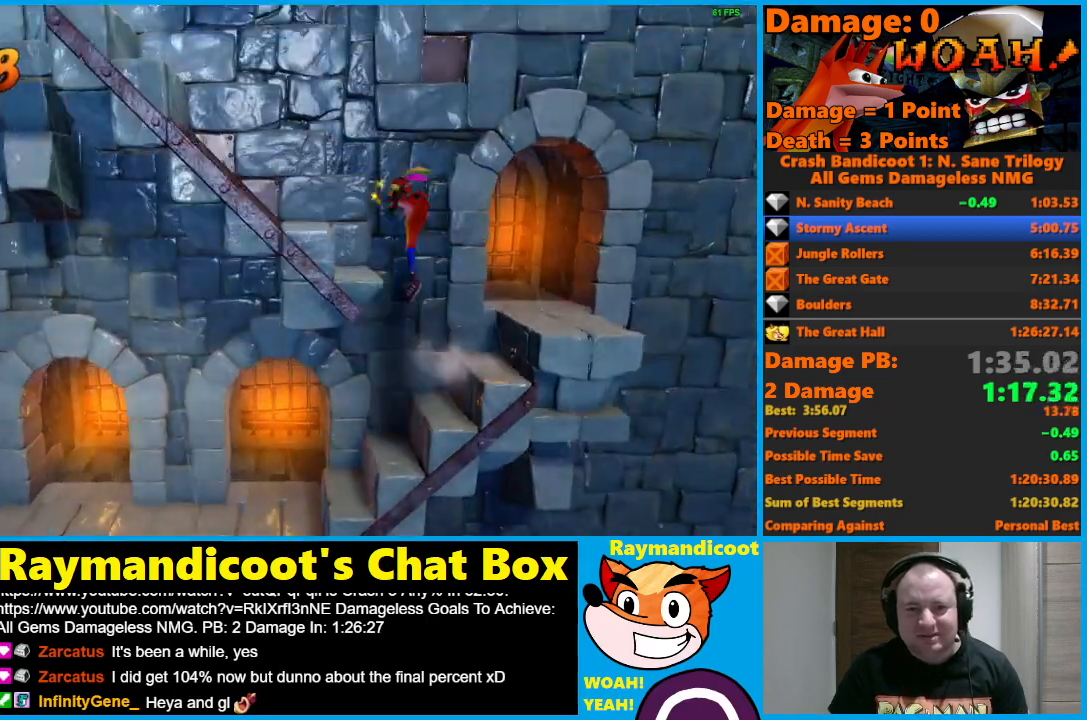
{"buttons": ["A", "X", "DPAD_LEFT"], "left_stick": "center", "right_stick": "center", "events": [[133, "X", "up"], [150, "A", "up"], [333, "A", "down"], [383, "X", "down"]]}
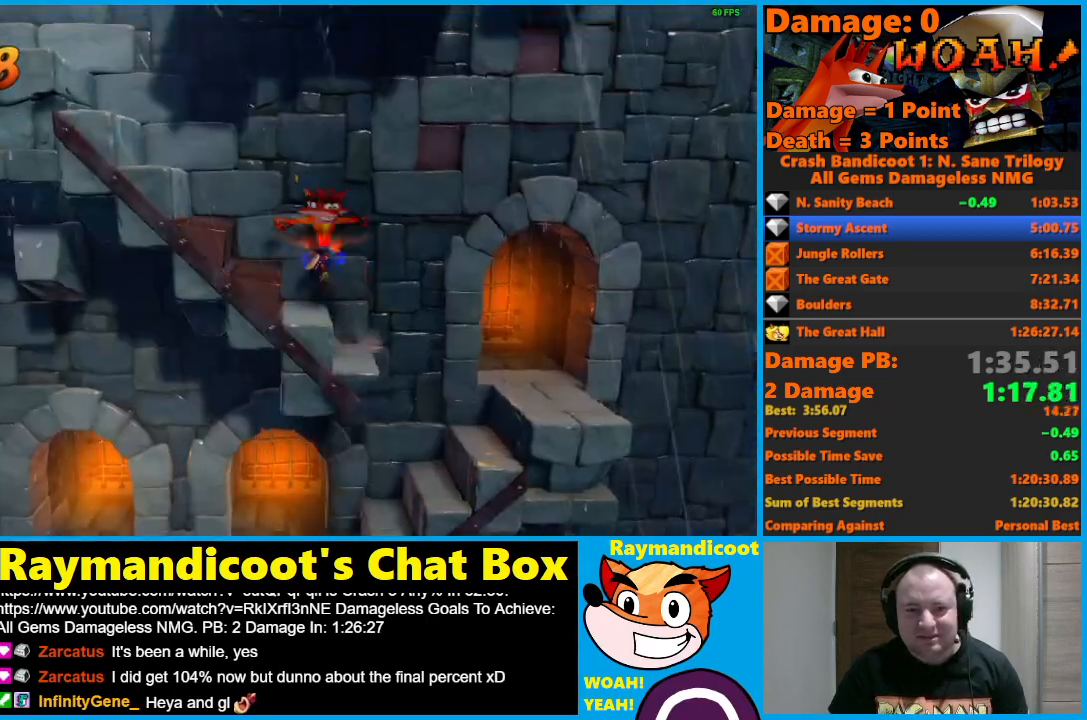
{"buttons": ["A", "X", "DPAD_LEFT"], "left_stick": "center", "right_stick": "center", "events": [[133, "X", "up"], [150, "A", "up"], [317, "A", "down"], [350, "X", "down"]]}
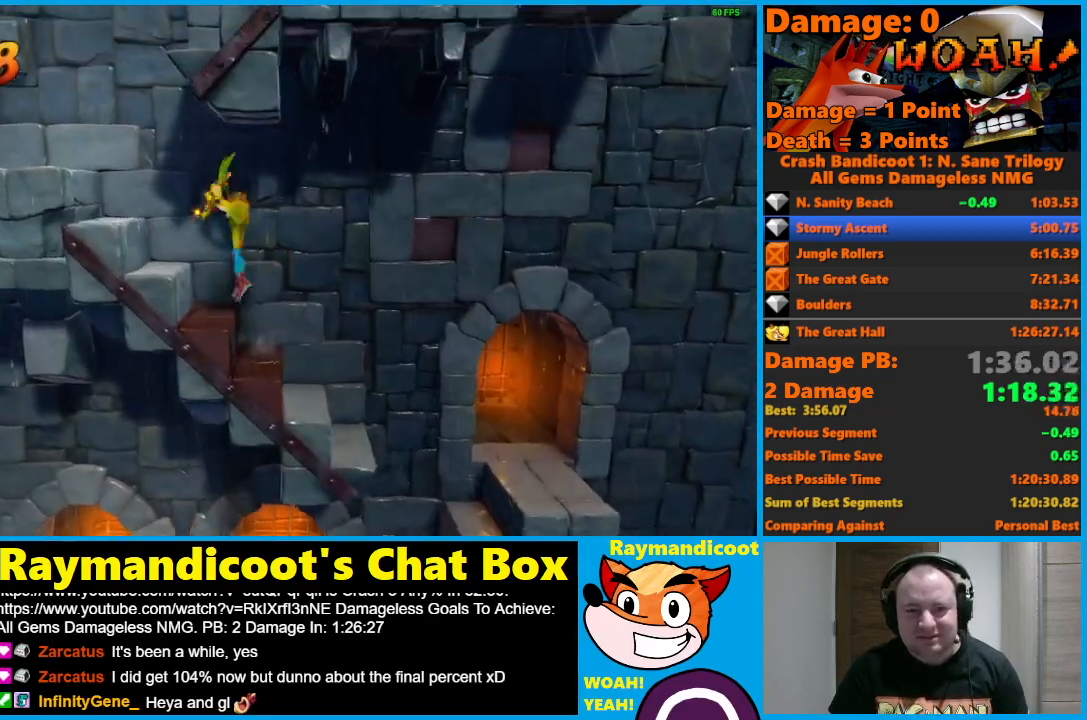
{"buttons": ["A", "DPAD_LEFT"], "left_stick": "center", "right_stick": "center", "events": [[133, "A", "up"], [133, "X", "up"], [283, "A", "down"]]}
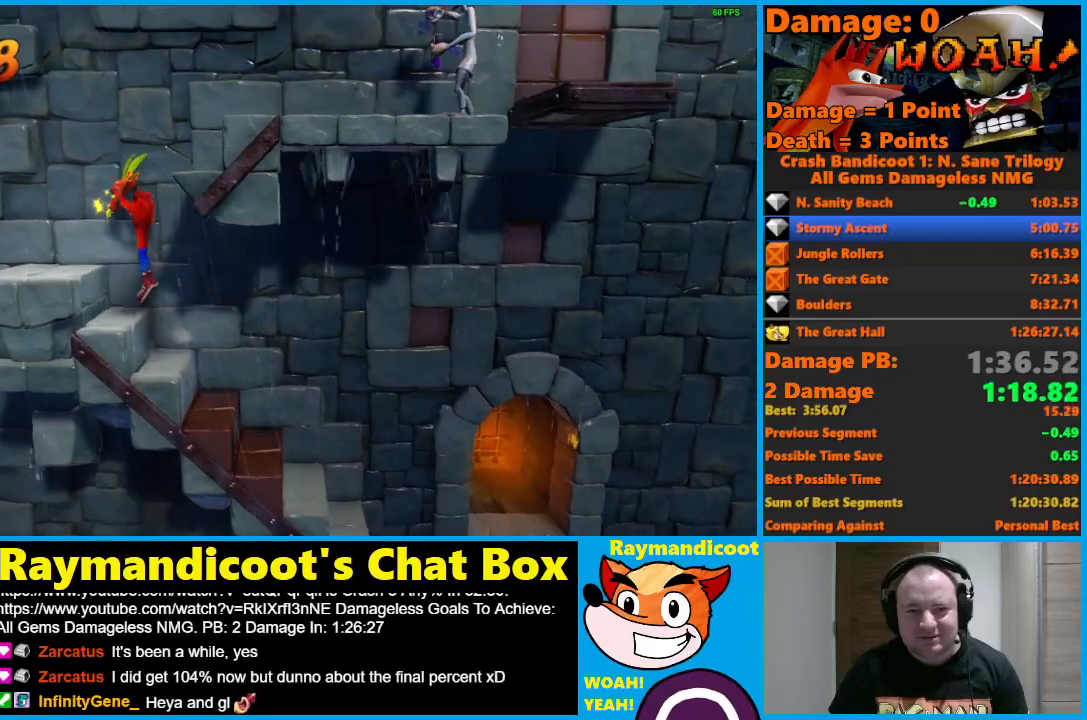
{"buttons": ["A", "DPAD_RIGHT"], "left_stick": "center", "right_stick": "center", "events": [[117, "A", "up"], [150, "DPAD_LEFT", "up"], [183, "DPAD_RIGHT", "down"], [233, "A", "down"]]}
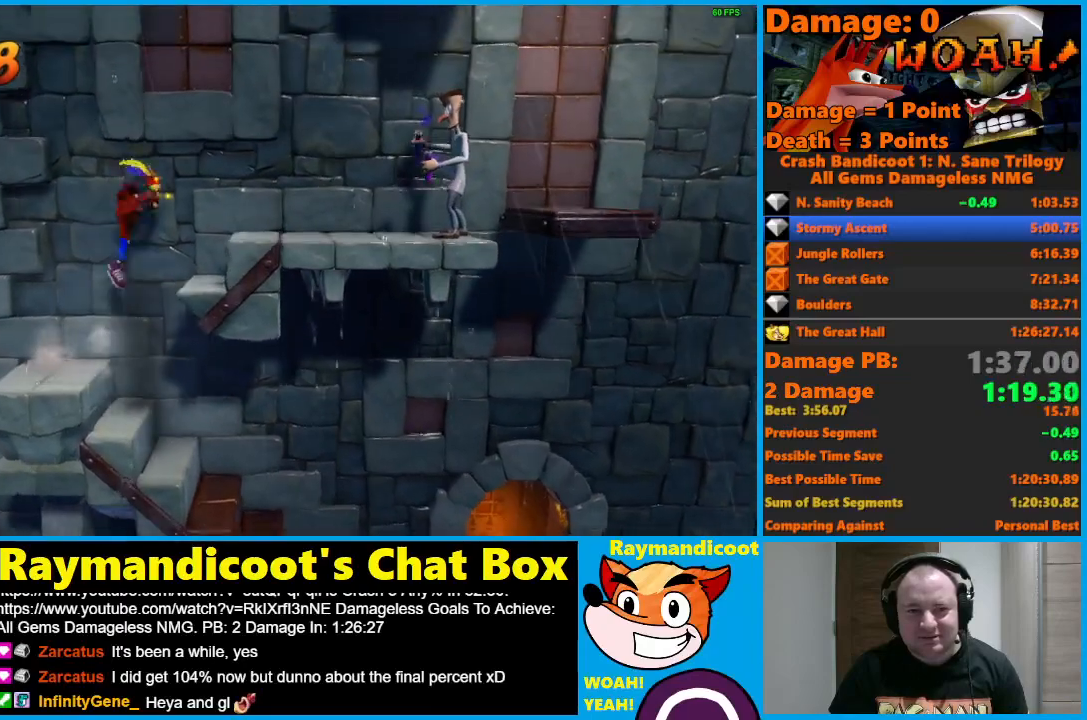
{"buttons": ["DPAD_RIGHT"], "left_stick": "center", "right_stick": "center", "events": [[133, "A", "up"], [250, "A", "down"], [500, "A", "up"]]}
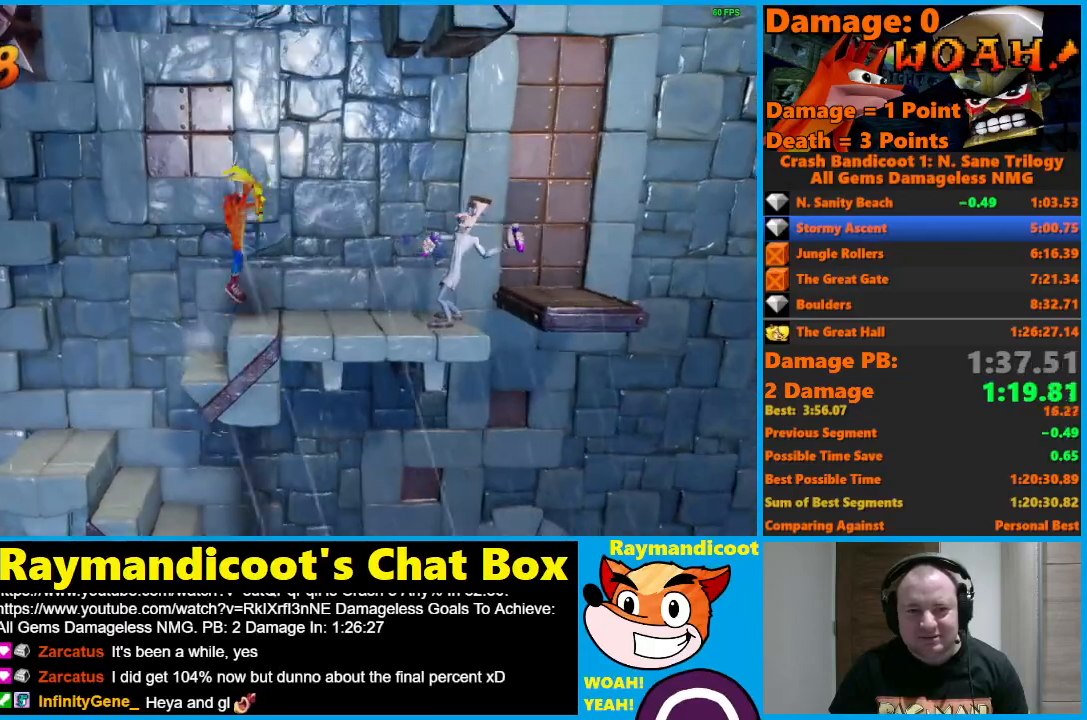
{"buttons": ["A", "X", "DPAD_RIGHT"], "left_stick": "center", "right_stick": "center", "events": [[150, "X", "down"], [233, "X", "up"], [350, "A", "down"], [400, "X", "down"]]}
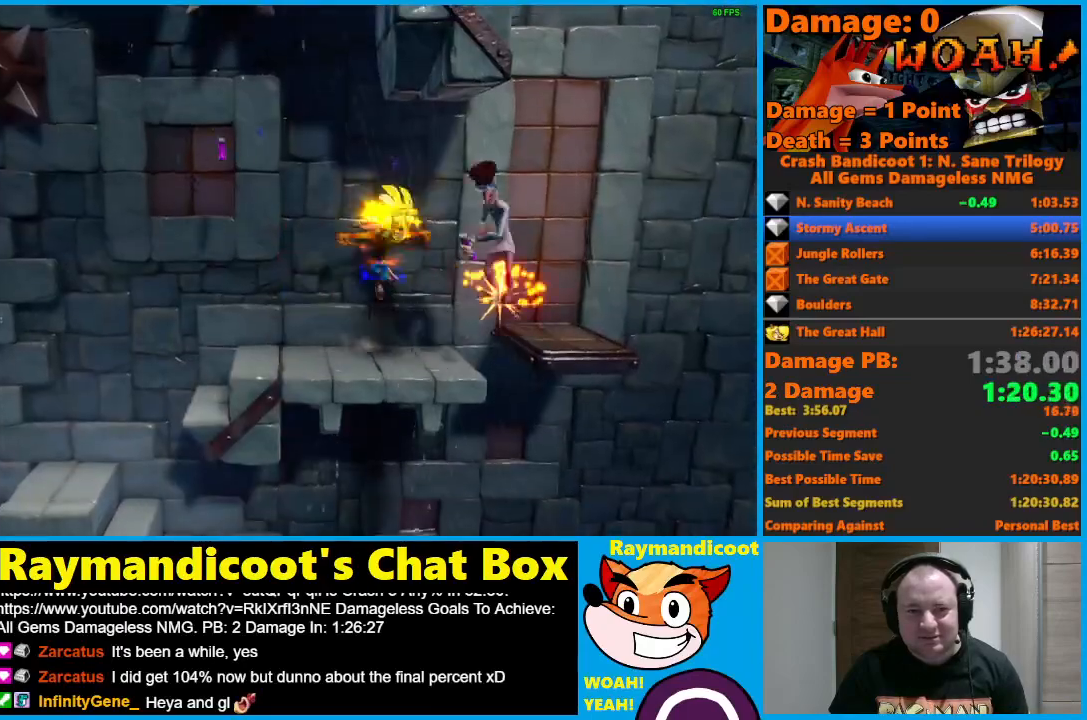
{"buttons": ["DPAD_RIGHT"], "left_stick": "center", "right_stick": "center", "events": [[217, "A", "up"], [217, "X", "up"]]}
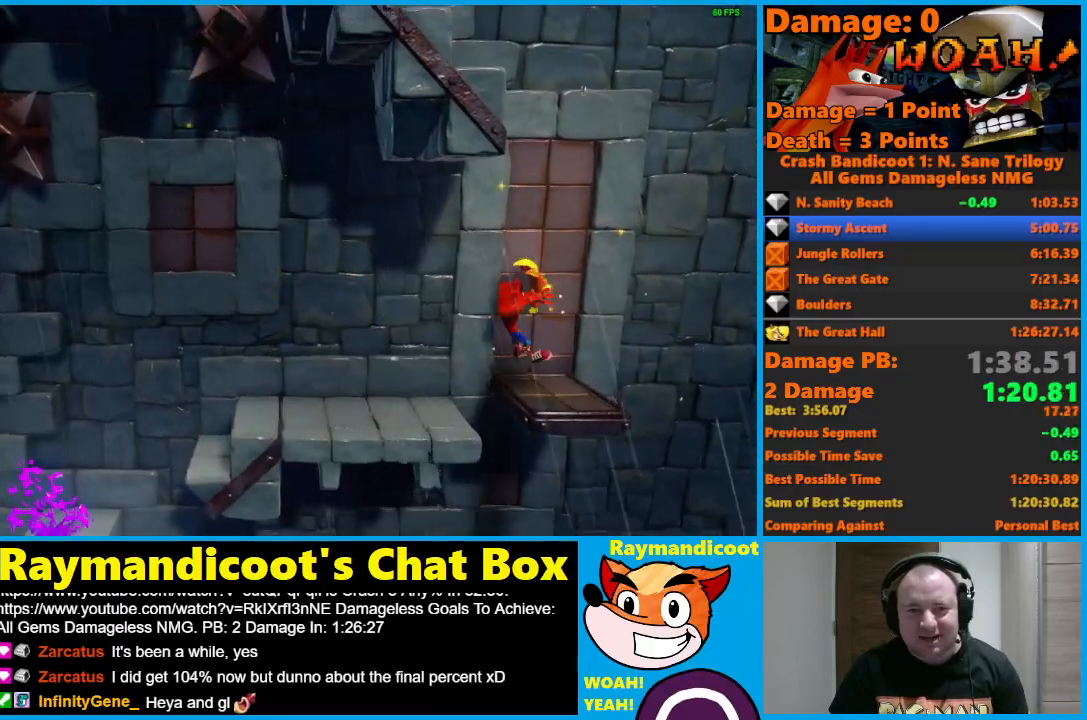
{"buttons": ["DPAD_DOWN"], "left_stick": "center", "right_stick": "center", "events": [[200, "DPAD_RIGHT", "up"], [383, "DPAD_DOWN", "down"]]}
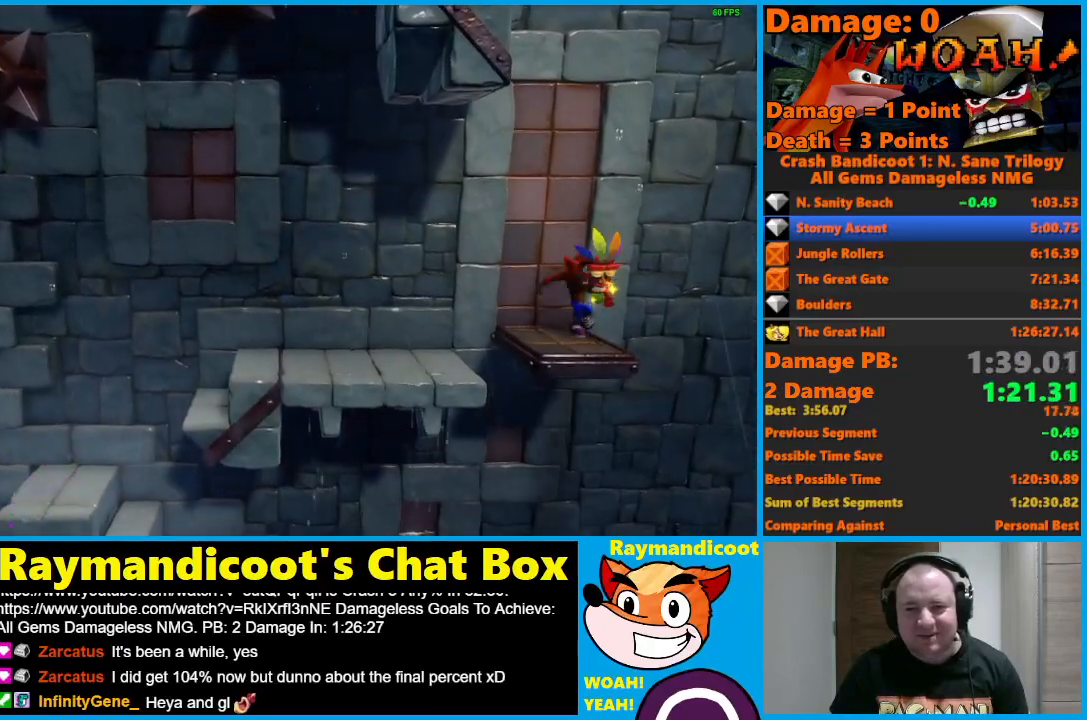
{"buttons": [], "left_stick": "center", "right_stick": "center", "events": [[33, "DPAD_DOWN", "up"], [383, "DPAD_UP", "down"], [433, "DPAD_UP", "up"]]}
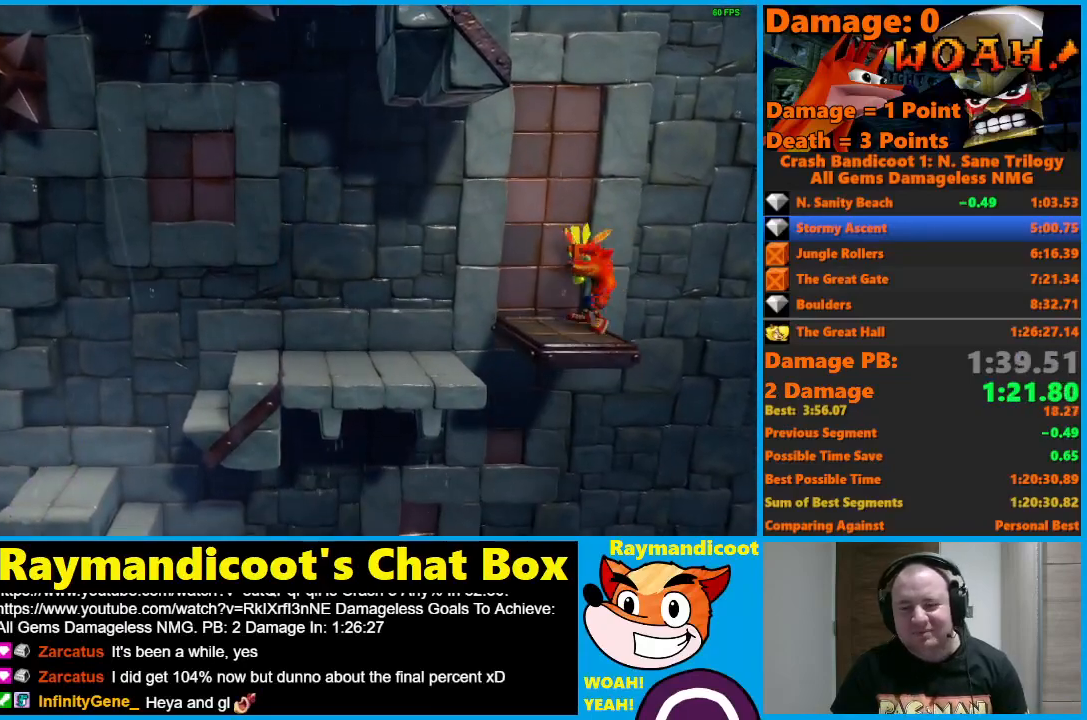
{"buttons": [], "left_stick": "center", "right_stick": "center", "events": []}
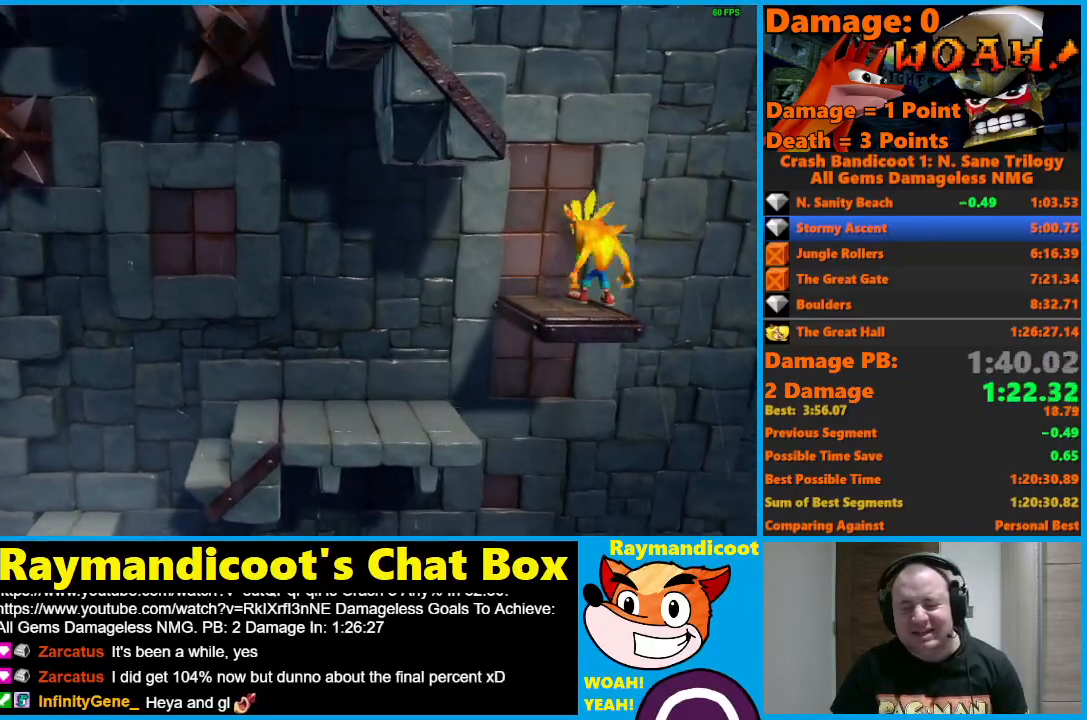
{"buttons": ["DPAD_LEFT"], "left_stick": "center", "right_stick": "center", "events": [[67, "X", "down"], [167, "X", "up"], [267, "Y", "down"], [367, "Y", "up"], [417, "DPAD_LEFT", "down"]]}
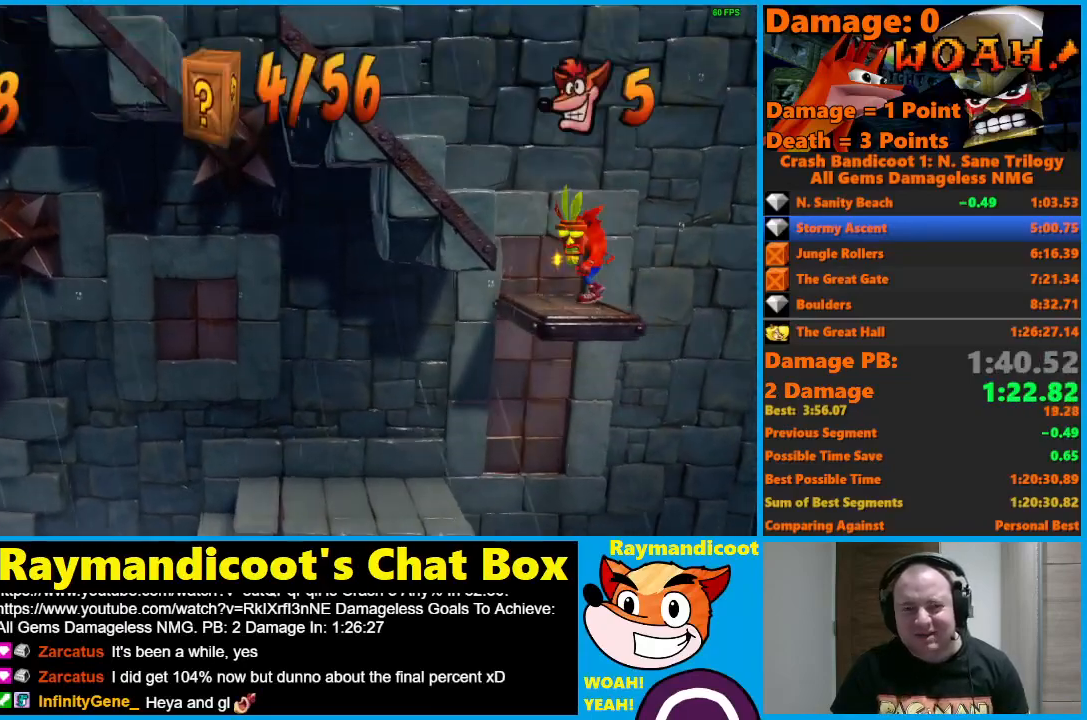
{"buttons": ["DPAD_LEFT"], "left_stick": "center", "right_stick": "center", "events": [[50, "A", "down"], [250, "DPAD_DOWN", "down"], [383, "DPAD_DOWN", "up"], [450, "A", "up"]]}
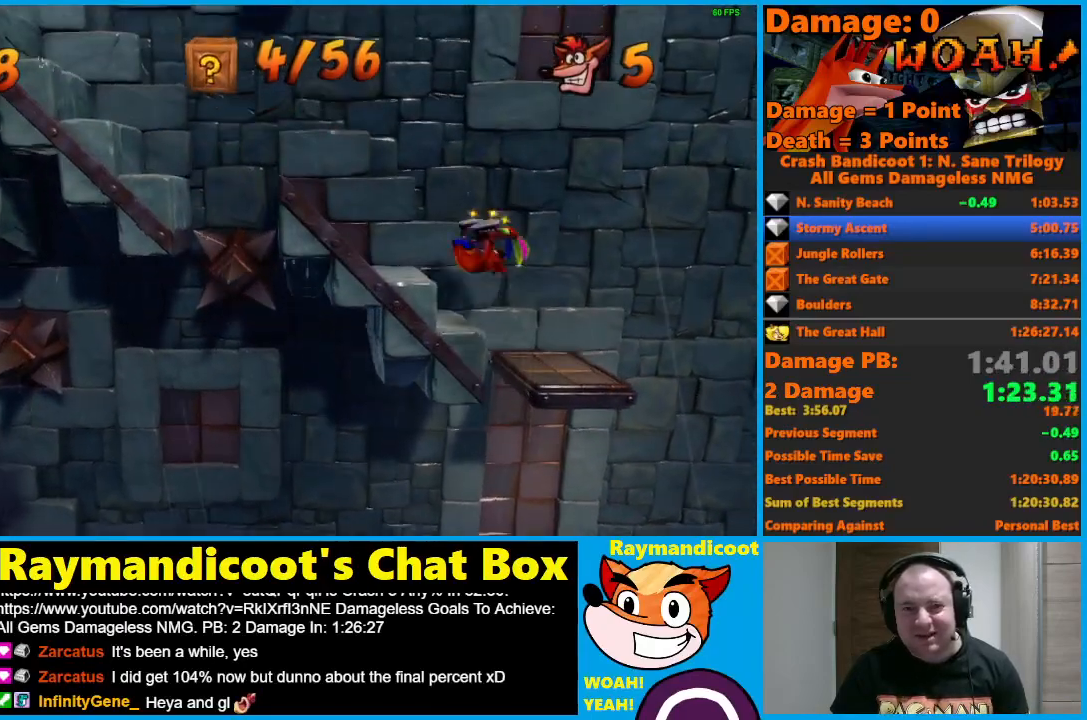
{"buttons": ["DPAD_LEFT"], "left_stick": "center", "right_stick": "center", "events": [[133, "A", "down"], [417, "A", "up"]]}
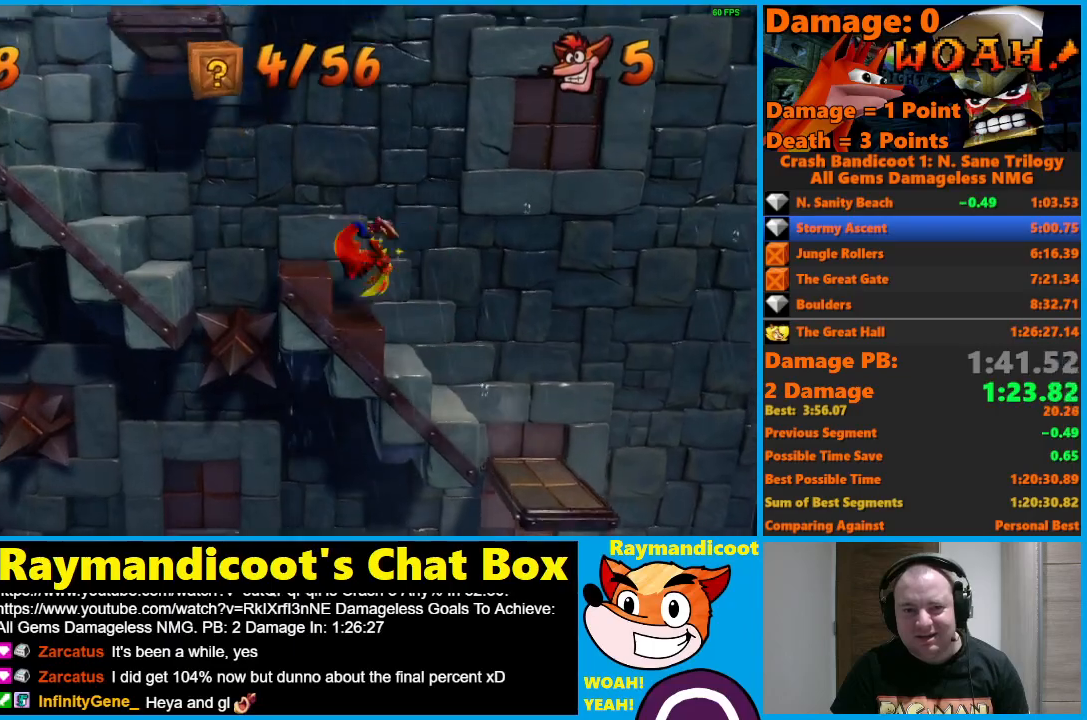
{"buttons": ["A", "DPAD_LEFT"], "left_stick": "center", "right_stick": "center", "events": [[83, "A", "down"]]}
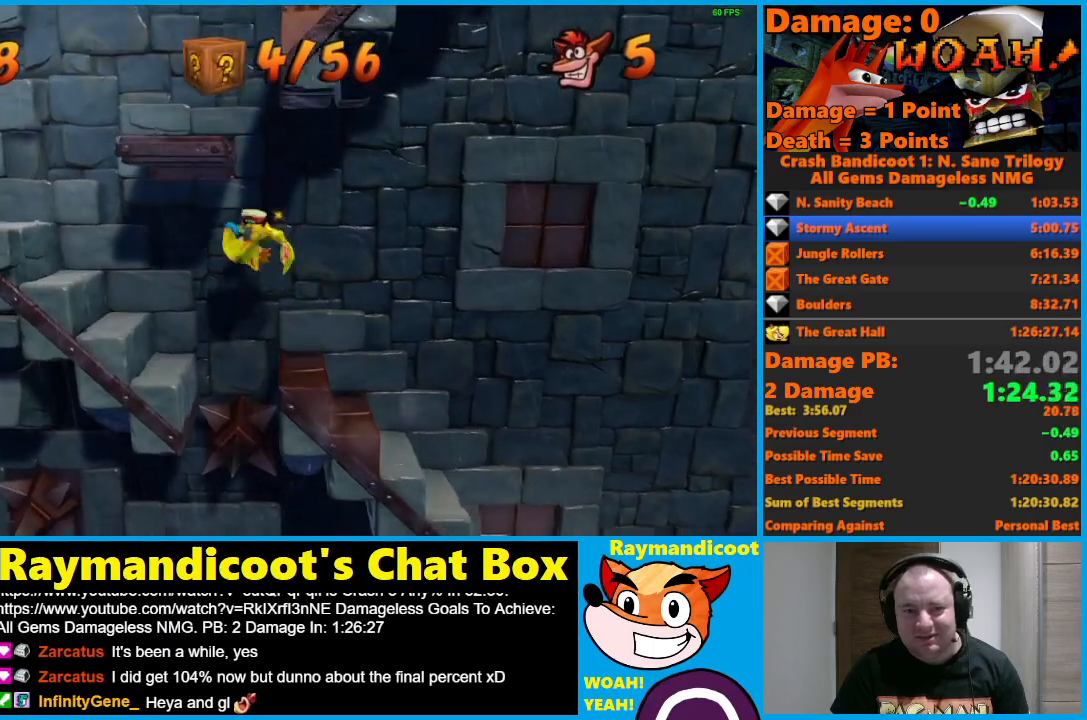
{"buttons": ["A", "DPAD_LEFT"], "left_stick": "center", "right_stick": "center", "events": [[17, "A", "up"], [233, "A", "down"]]}
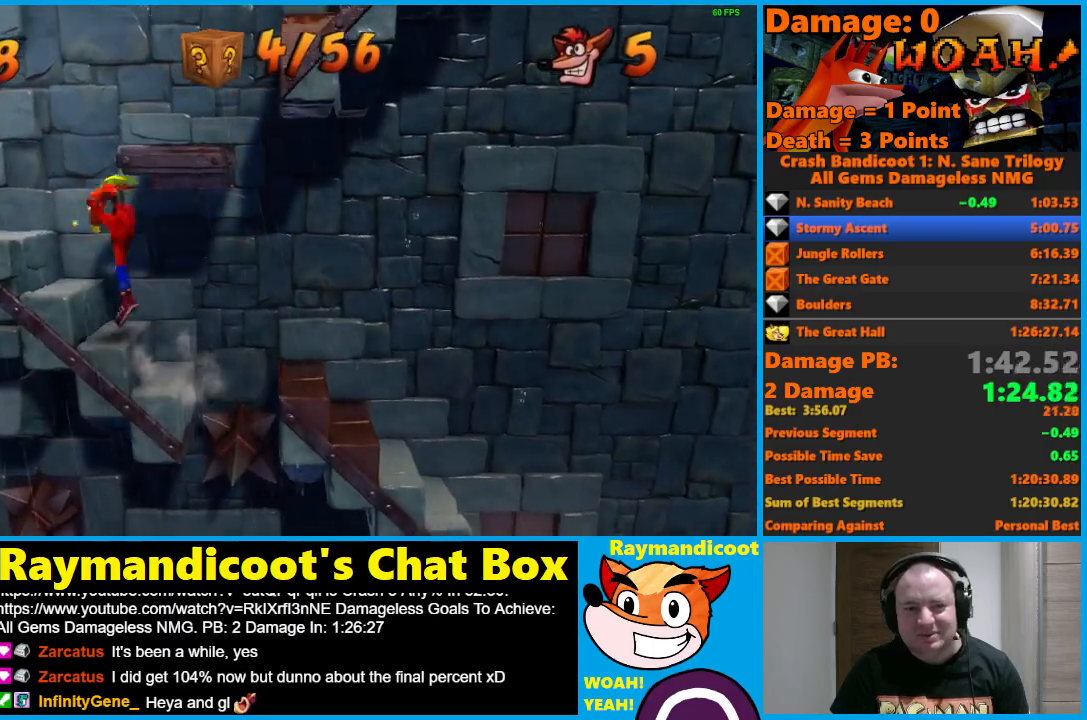
{"buttons": ["A", "X", "DPAD_UP"], "left_stick": "center", "right_stick": "center", "events": [[50, "A", "up"], [150, "A", "down"], [350, "DPAD_UP", "down"], [400, "X", "down"], [417, "DPAD_LEFT", "up"]]}
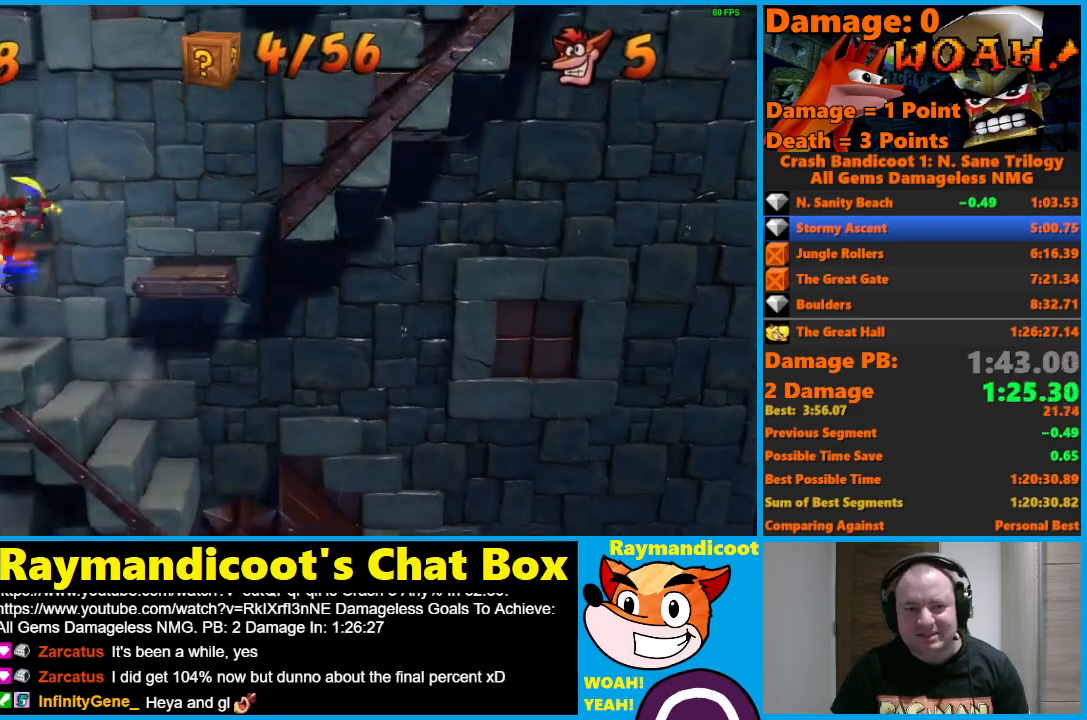
{"buttons": ["DPAD_UP"], "left_stick": "center", "right_stick": "center", "events": [[50, "A", "up"], [67, "X", "up"]]}
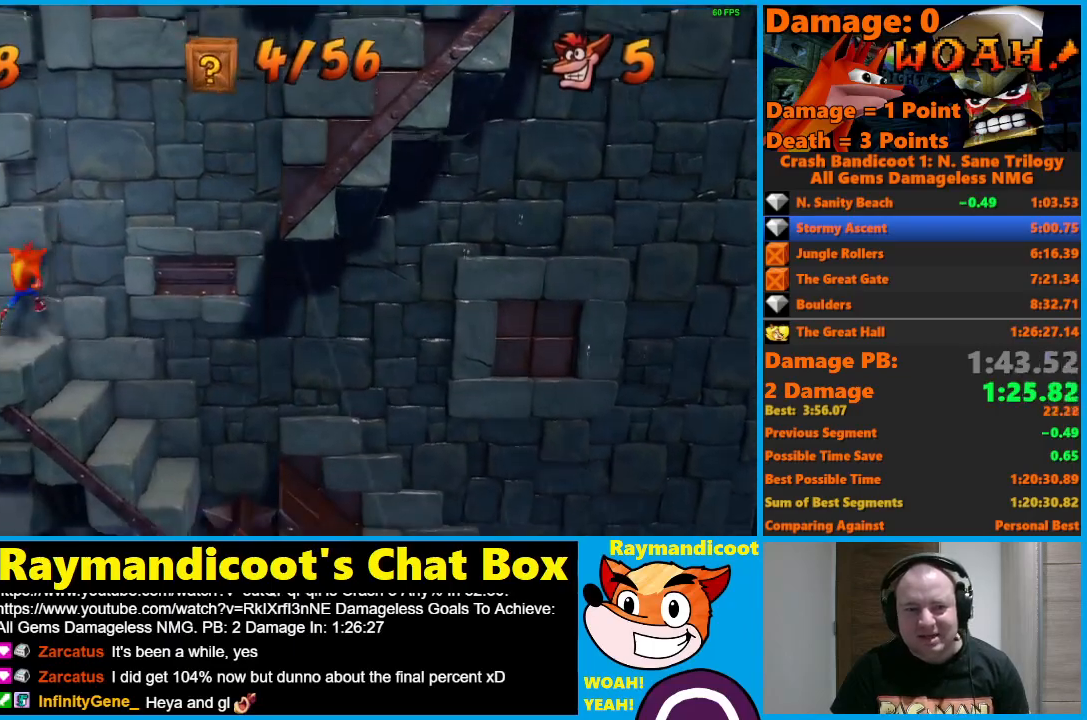
{"buttons": ["DPAD_UP"], "left_stick": "center", "right_stick": "center", "events": []}
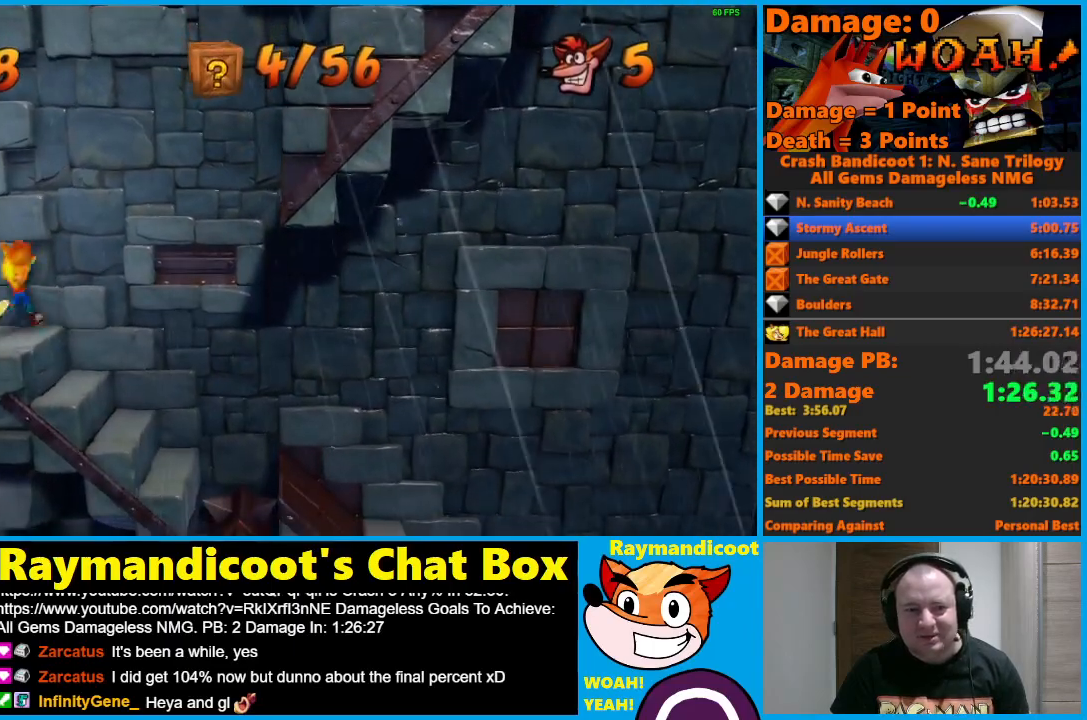
{"buttons": ["A", "X", "DPAD_RIGHT"], "left_stick": "center", "right_stick": "center", "events": [[333, "DPAD_RIGHT", "down"], [400, "A", "down"], [400, "DPAD_UP", "up"], [467, "X", "down"]]}
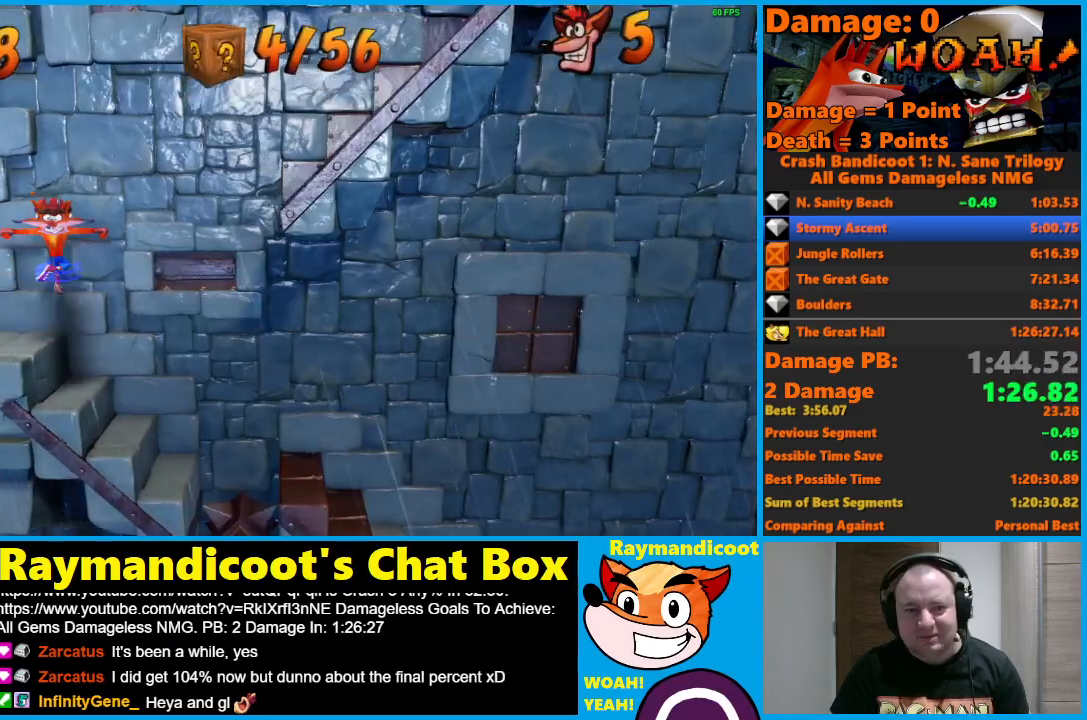
{"buttons": ["DPAD_RIGHT"], "left_stick": "center", "right_stick": "center", "events": [[383, "A", "up"], [400, "X", "up"]]}